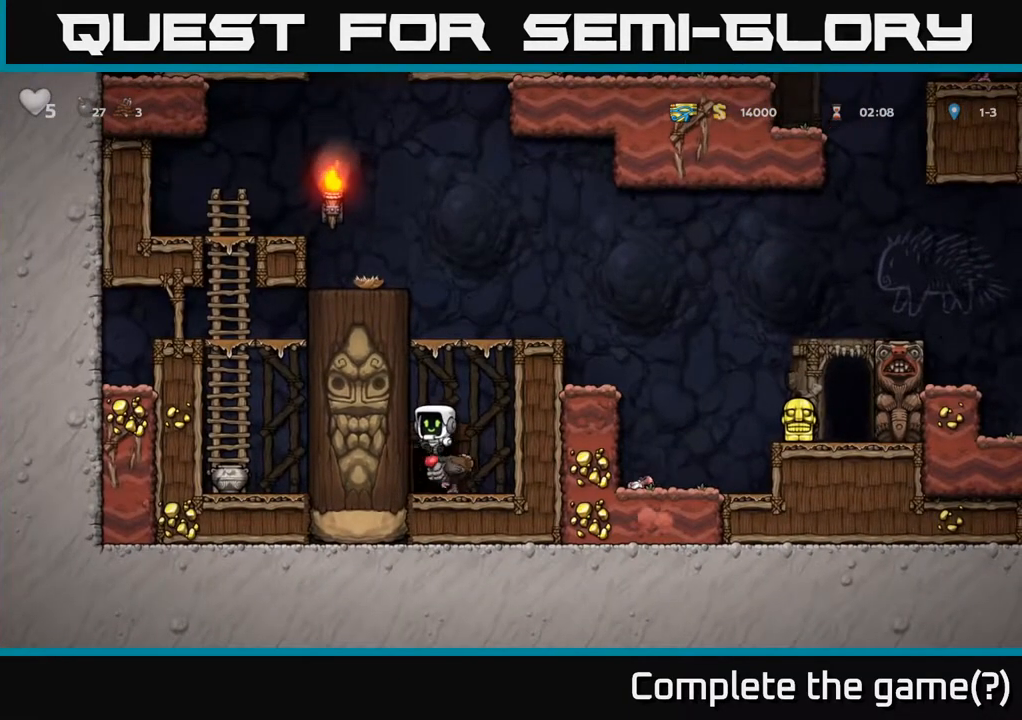
Gameplay with a controller (Xbox layout); each line is a JSON object with the inputs held at the frame after it. "events" lists button and stick changes between this image and that frame as [ms after this image, input, new state], when the widget could be followed in between.
{"buttons": ["A"], "left_stick": "center", "right_stick": "center", "events": [[433, "A", "down"]]}
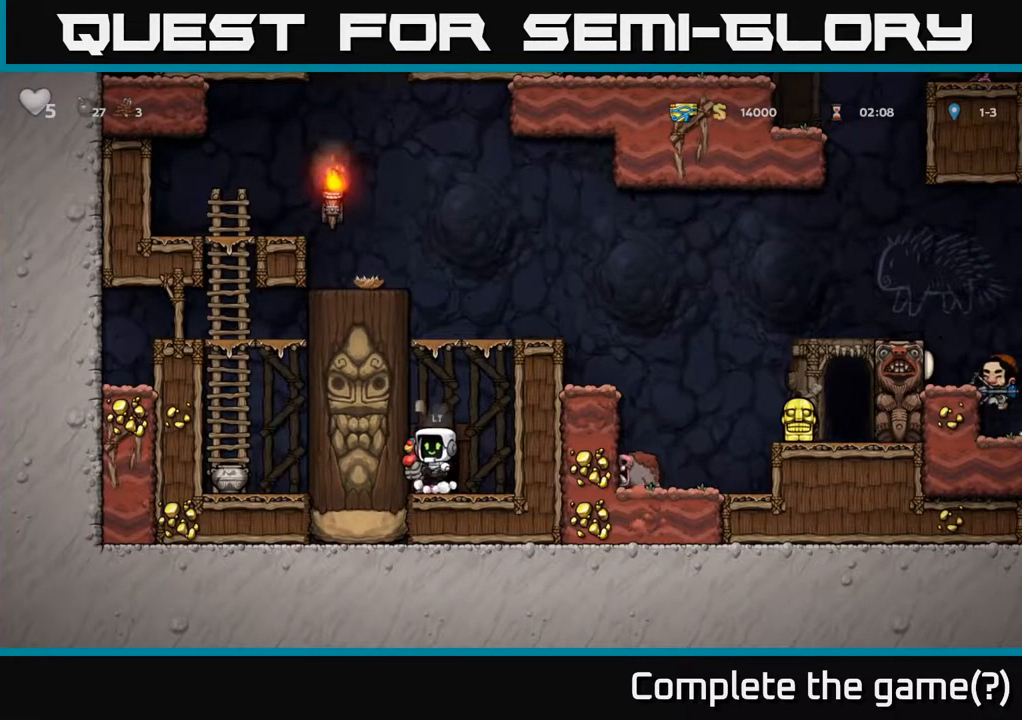
{"buttons": [], "left_stick": "center", "right_stick": "center", "events": [[50, "A", "up"]]}
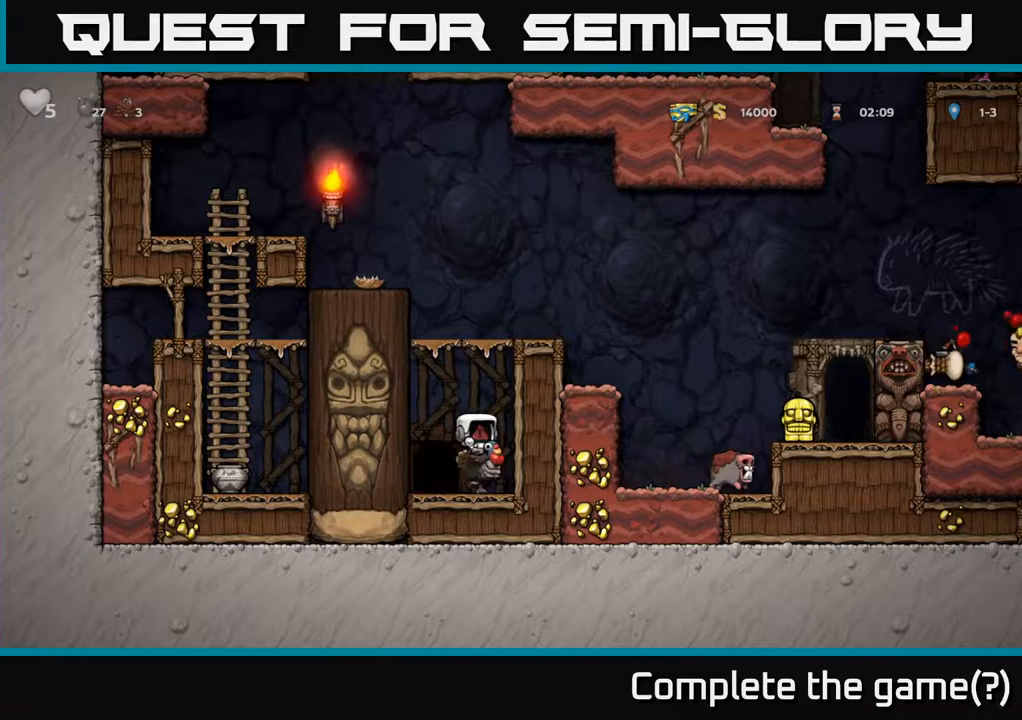
{"buttons": [], "left_stick": "center", "right_stick": "center", "events": []}
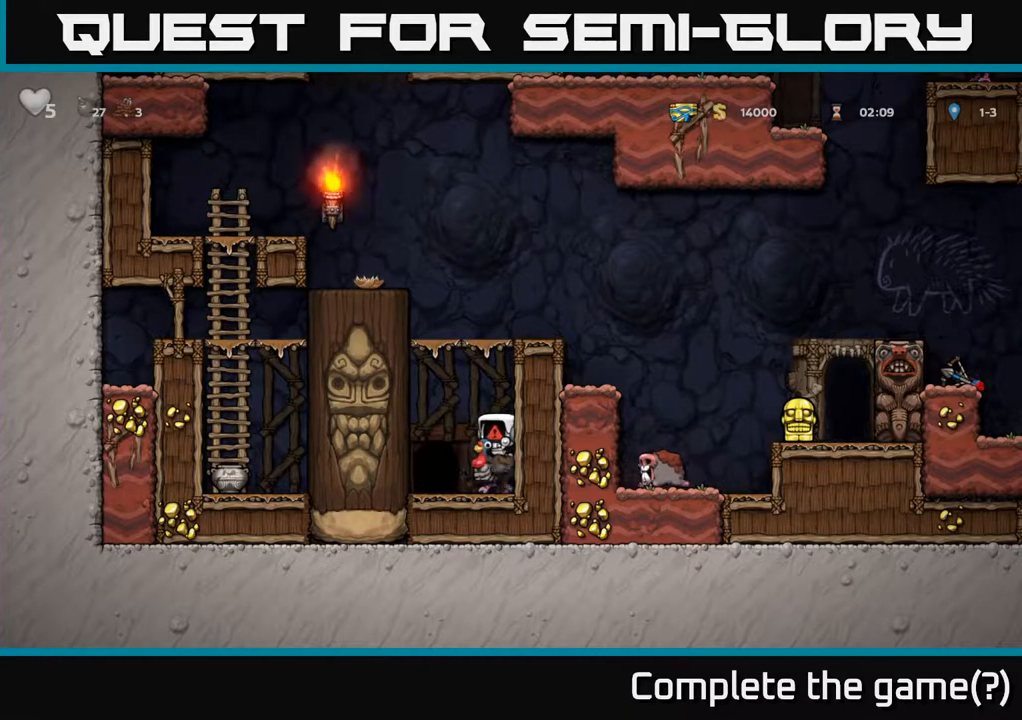
{"buttons": [], "left_stick": "center", "right_stick": "center", "events": []}
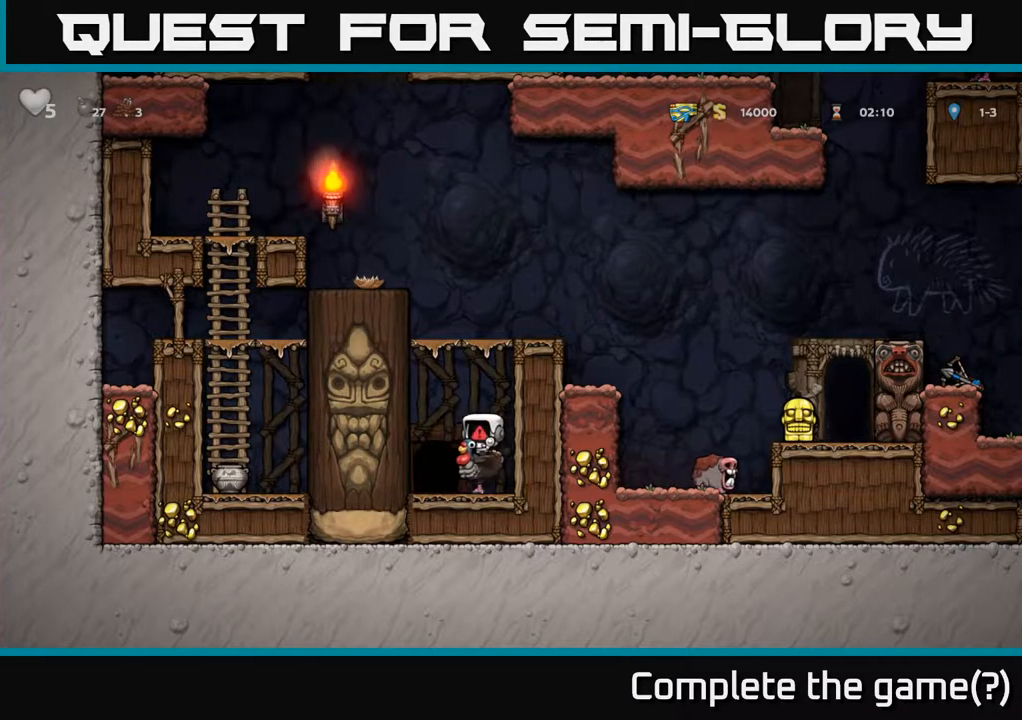
{"buttons": [], "left_stick": "center", "right_stick": "center", "events": []}
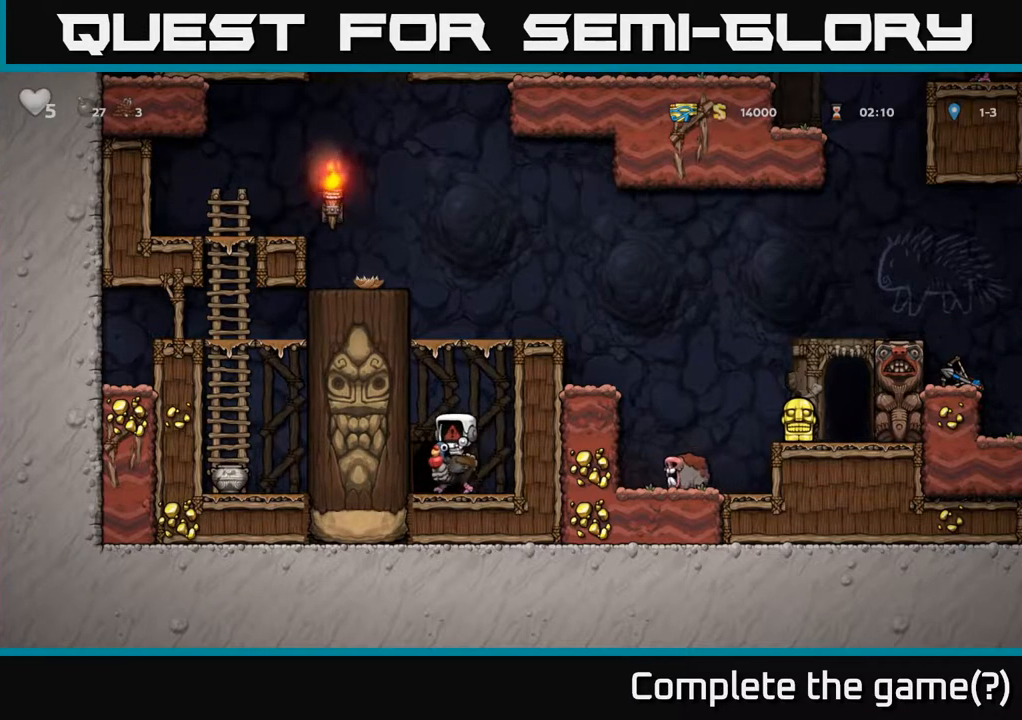
{"buttons": [], "left_stick": "center", "right_stick": "center", "events": []}
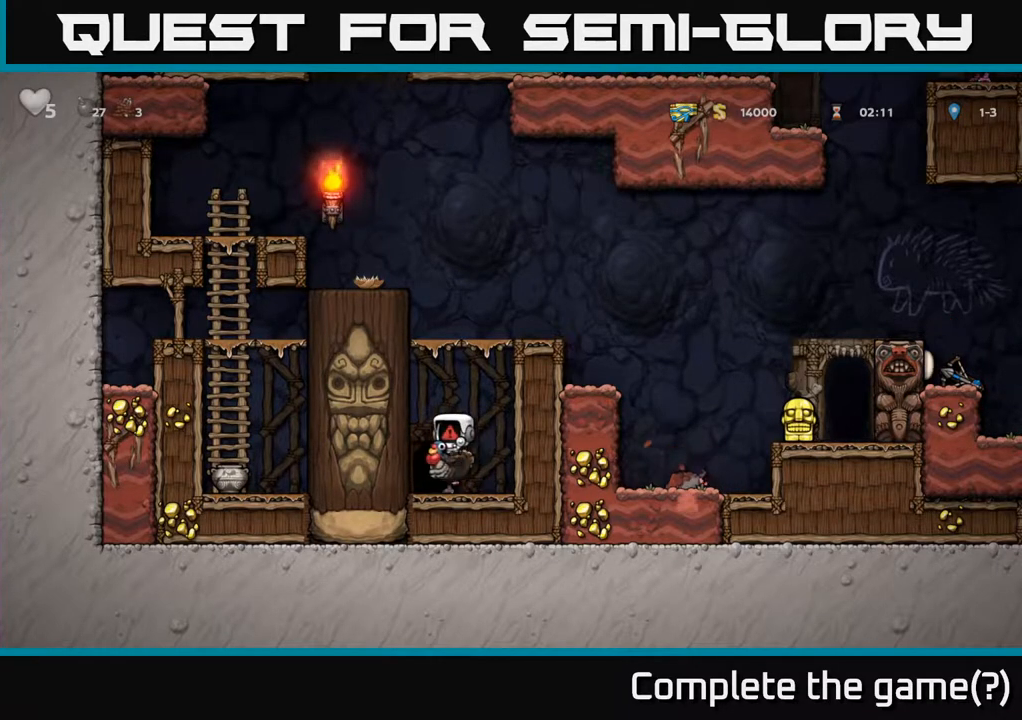
{"buttons": [], "left_stick": "center", "right_stick": "center", "events": []}
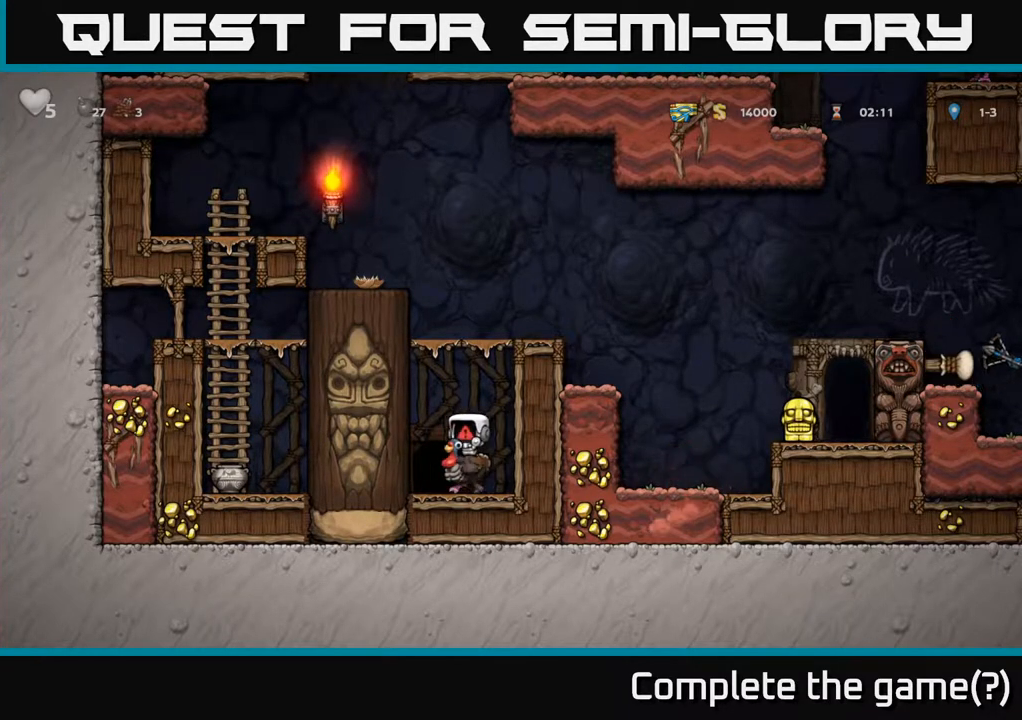
{"buttons": [], "left_stick": "center", "right_stick": "center", "events": []}
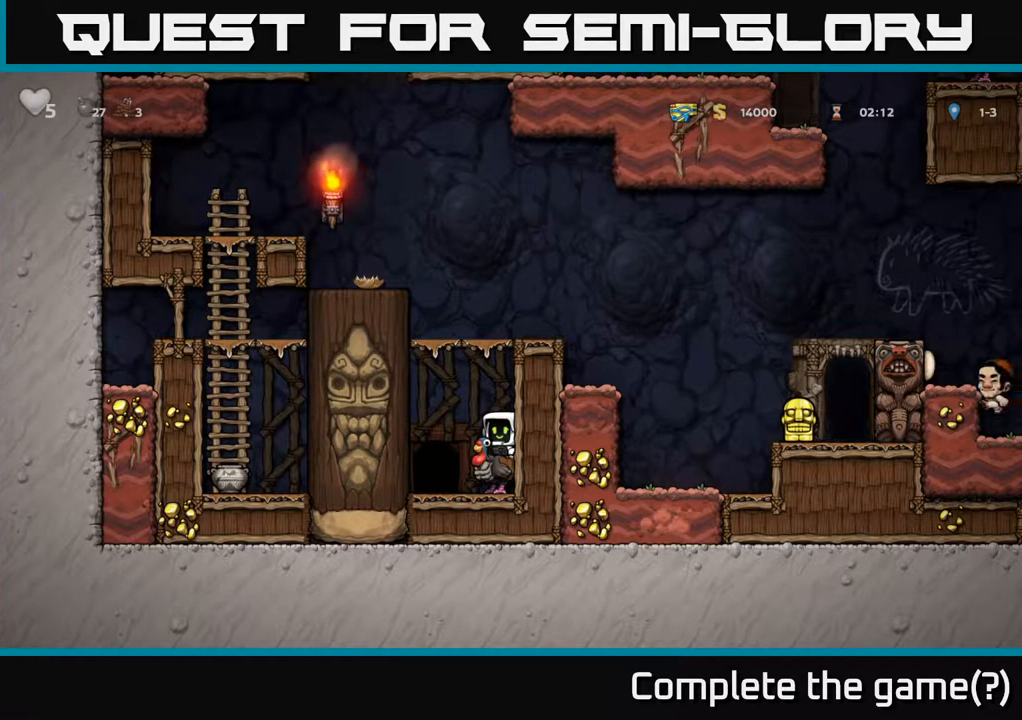
{"buttons": [], "left_stick": "center", "right_stick": "center", "events": []}
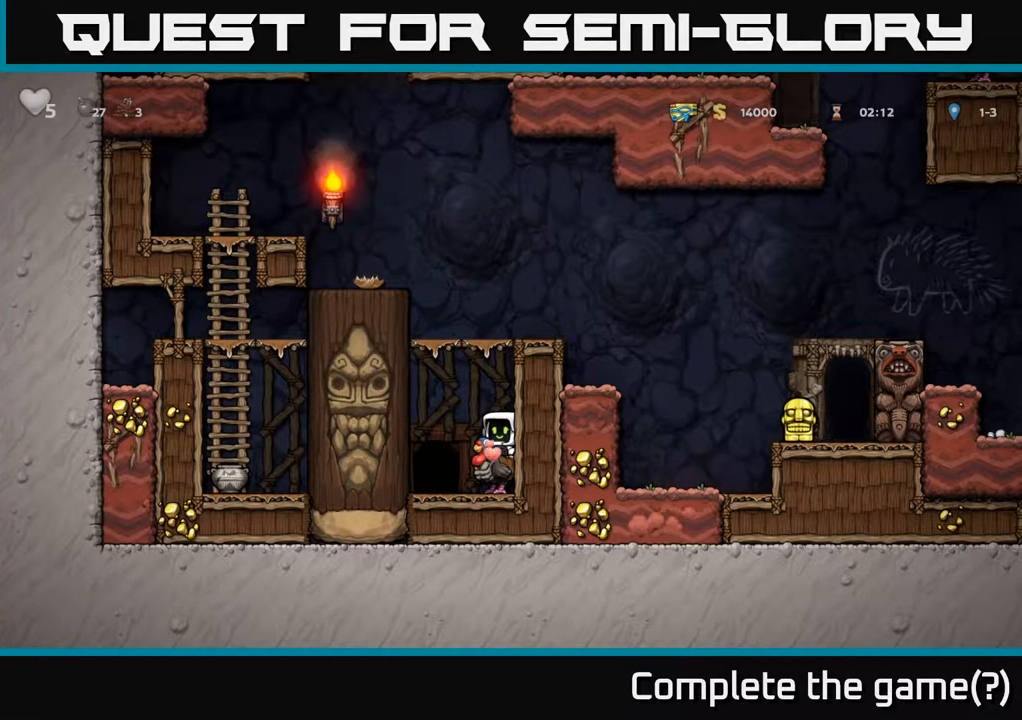
{"buttons": [], "left_stick": "center", "right_stick": "center", "events": []}
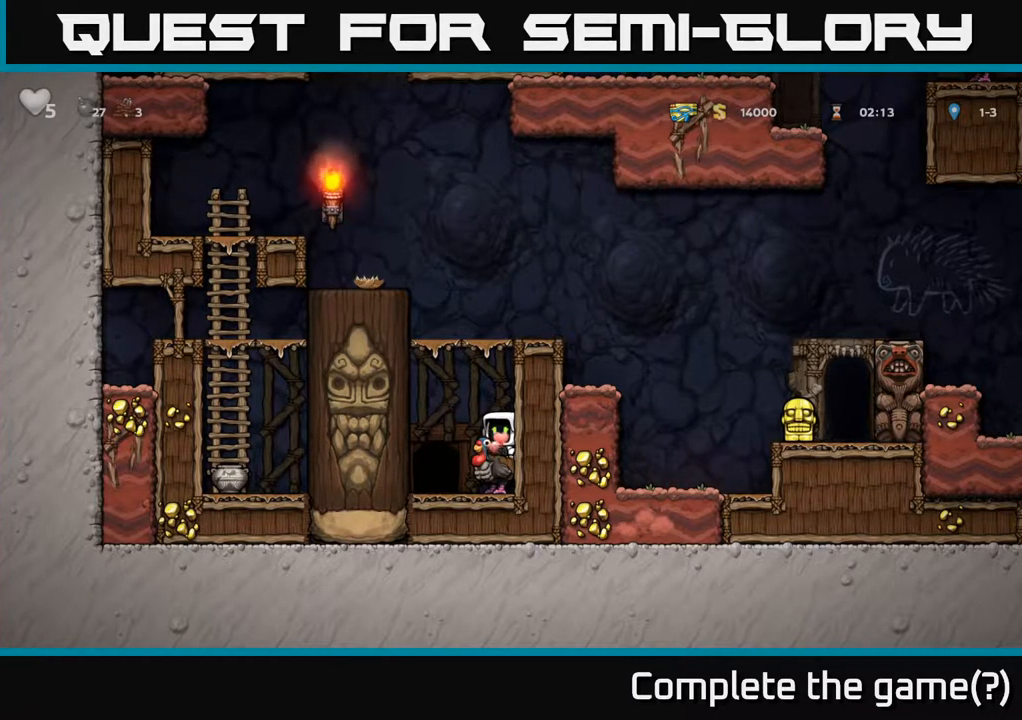
{"buttons": [], "left_stick": "center", "right_stick": "center", "events": [[267, "A", "down"], [483, "A", "up"]]}
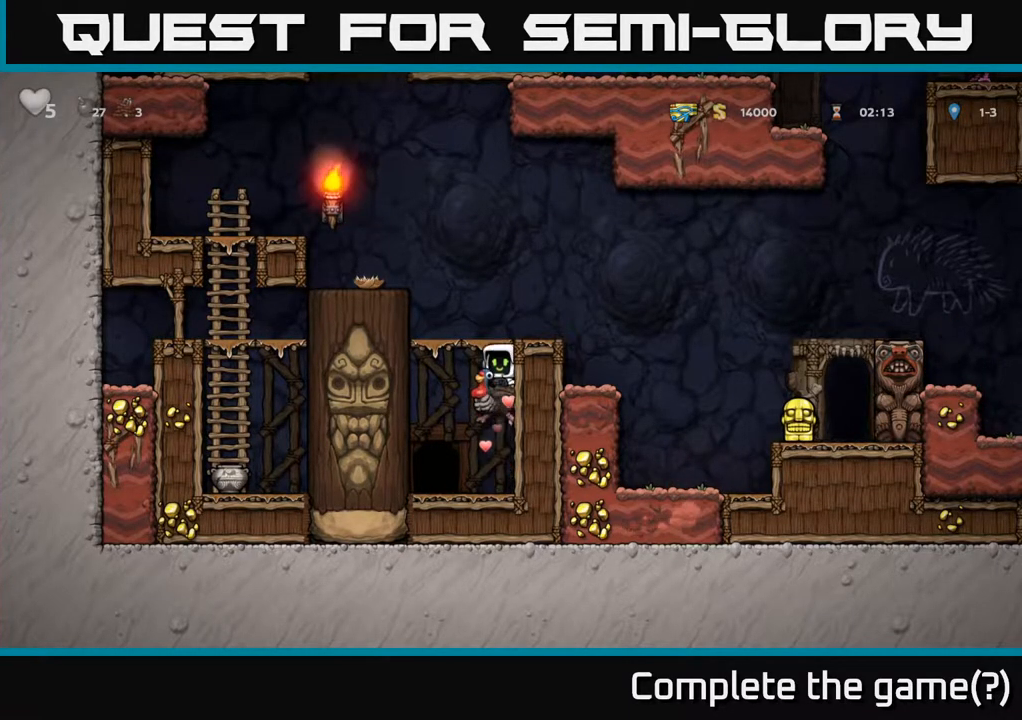
{"buttons": [], "left_stick": "left", "right_stick": "center", "events": [[50, "A", "down"], [283, "A", "up"], [433, "left_stick", "left"]]}
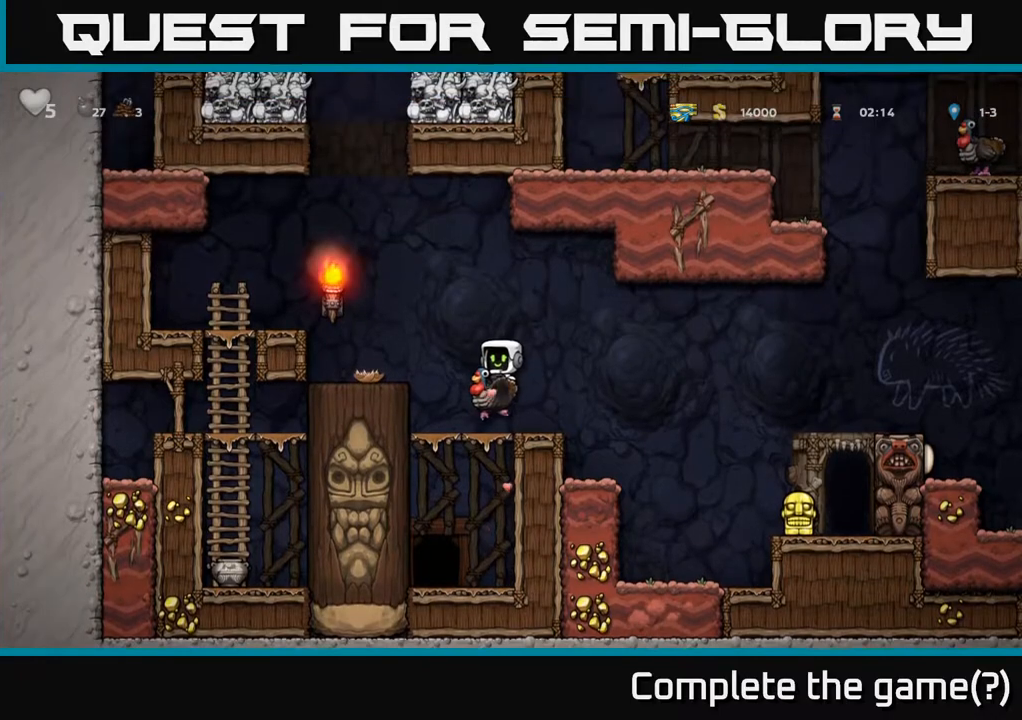
{"buttons": [], "left_stick": "center", "right_stick": "center", "events": [[50, "left_stick", "center"], [150, "A", "down"], [333, "left_stick", "left"], [350, "A", "up"], [450, "left_stick", "center"]]}
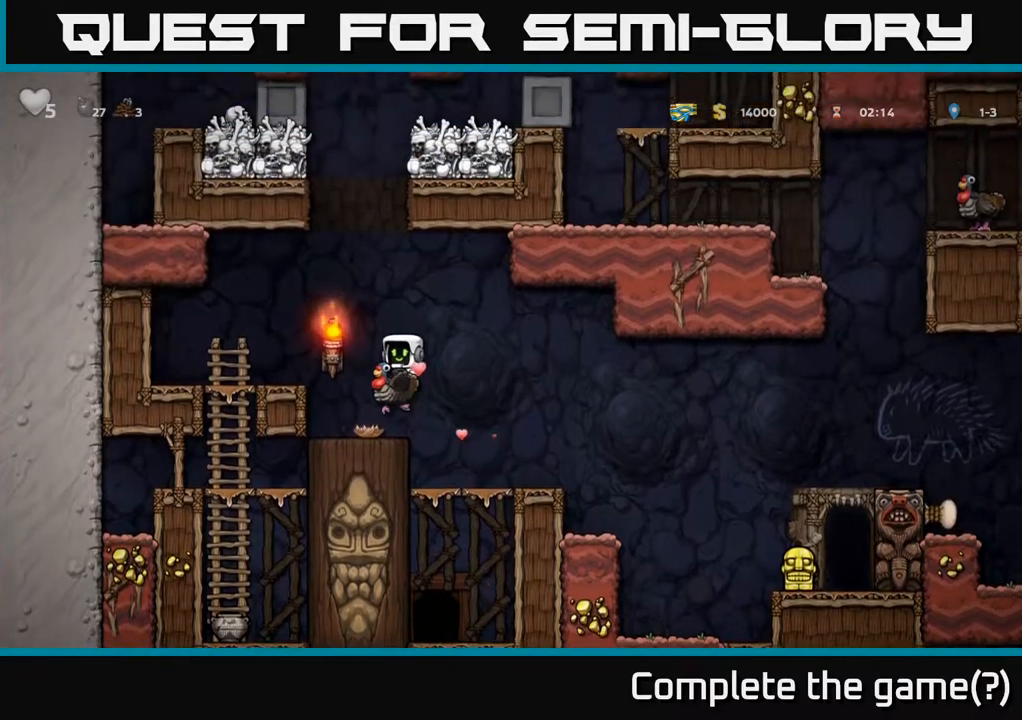
{"buttons": [], "left_stick": "left", "right_stick": "center", "events": [[233, "left_stick", "right"], [500, "left_stick", "left"]]}
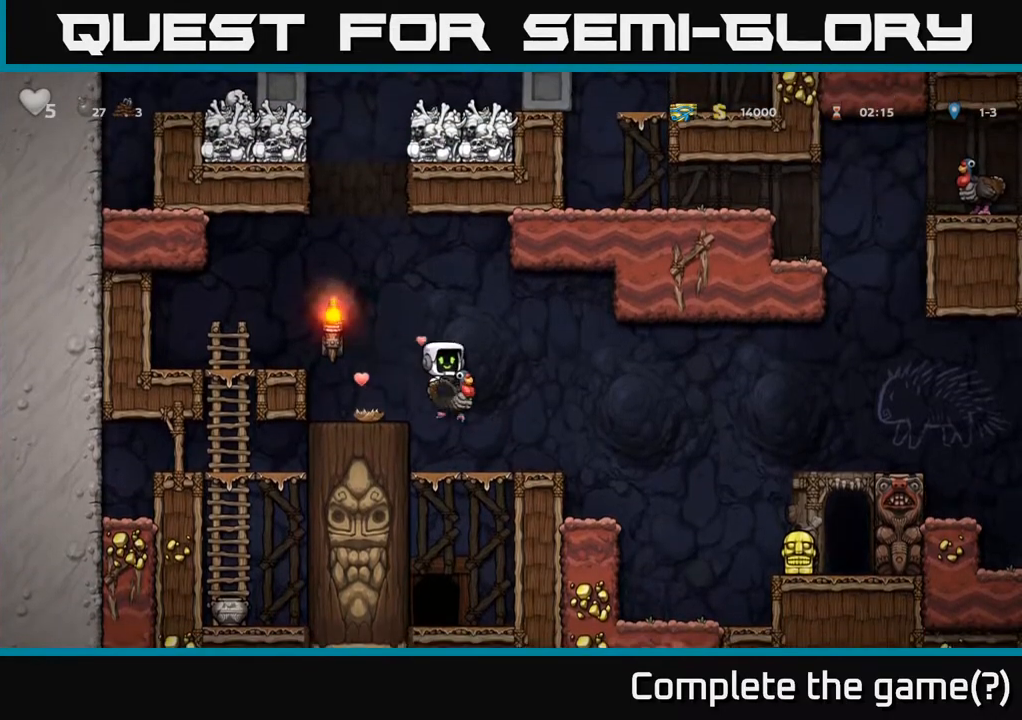
{"buttons": [], "left_stick": "down", "right_stick": "center", "events": [[150, "left_stick", "down"], [300, "A", "down"], [417, "A", "up"]]}
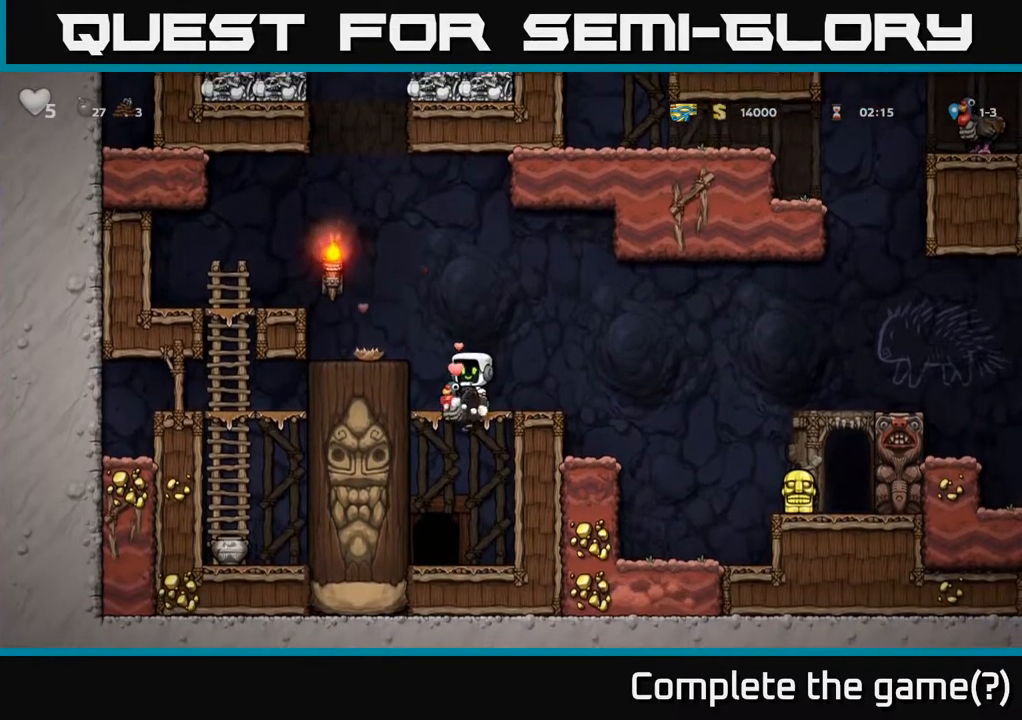
{"buttons": [], "left_stick": "down", "right_stick": "center", "events": [[83, "left_stick", "center"], [150, "left_stick", "left"], [300, "left_stick", "down"]]}
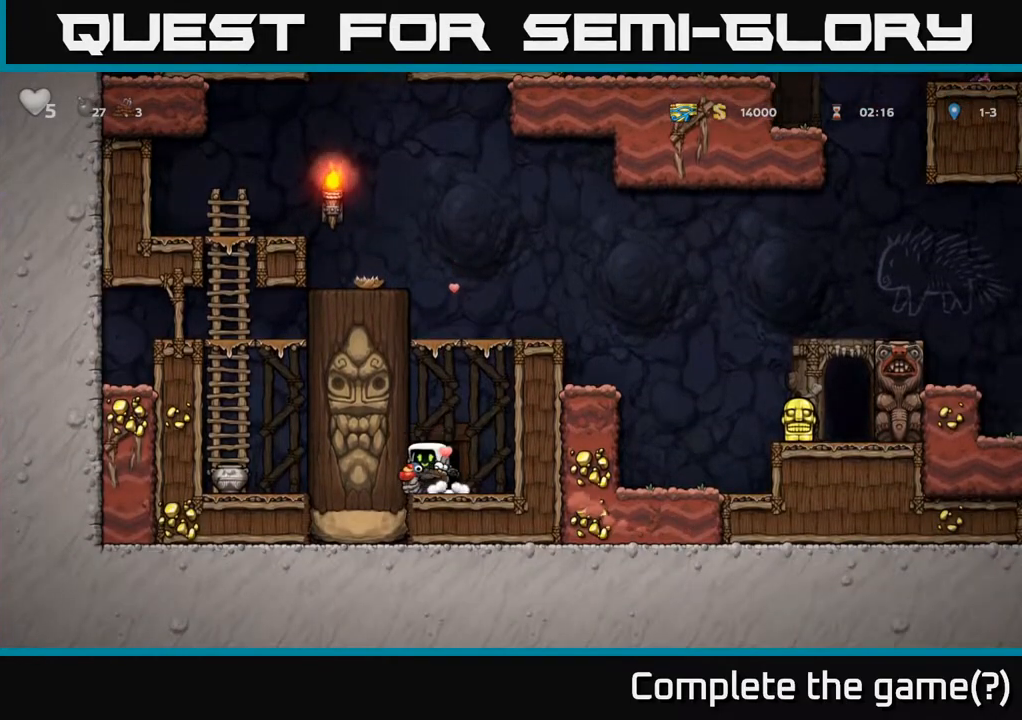
{"buttons": ["A"], "left_stick": "right", "right_stick": "center", "events": [[100, "left_stick", "center"], [183, "A", "down"], [350, "A", "up"], [433, "A", "down"], [500, "left_stick", "right"]]}
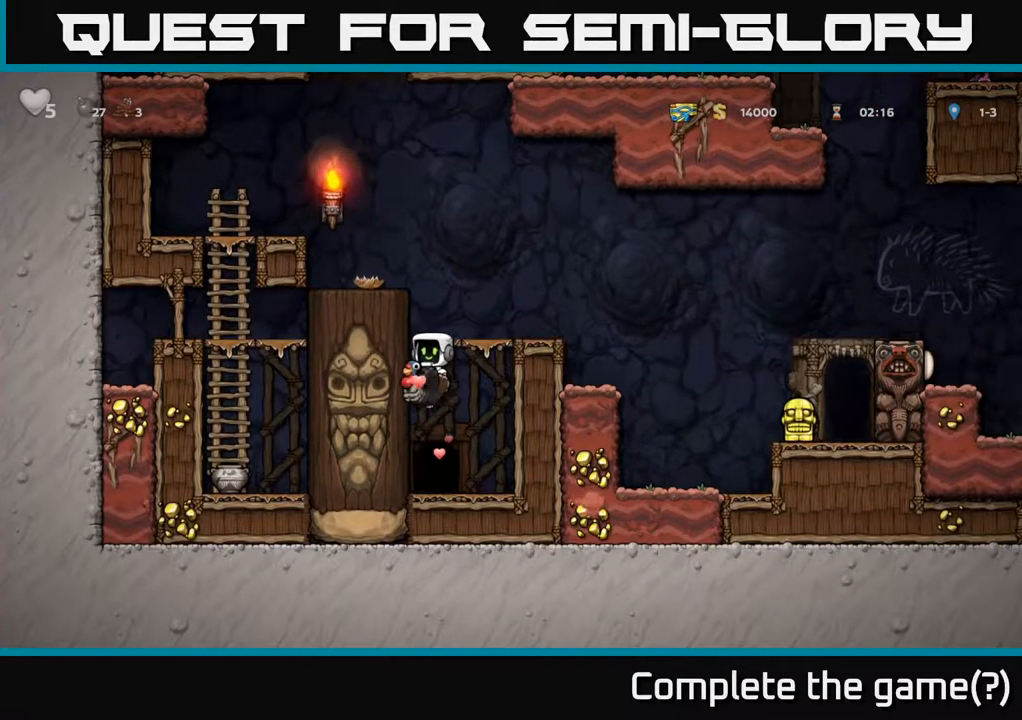
{"buttons": [], "left_stick": "right", "right_stick": "center", "events": [[100, "A", "up"], [183, "left_stick", "center"], [467, "left_stick", "right"]]}
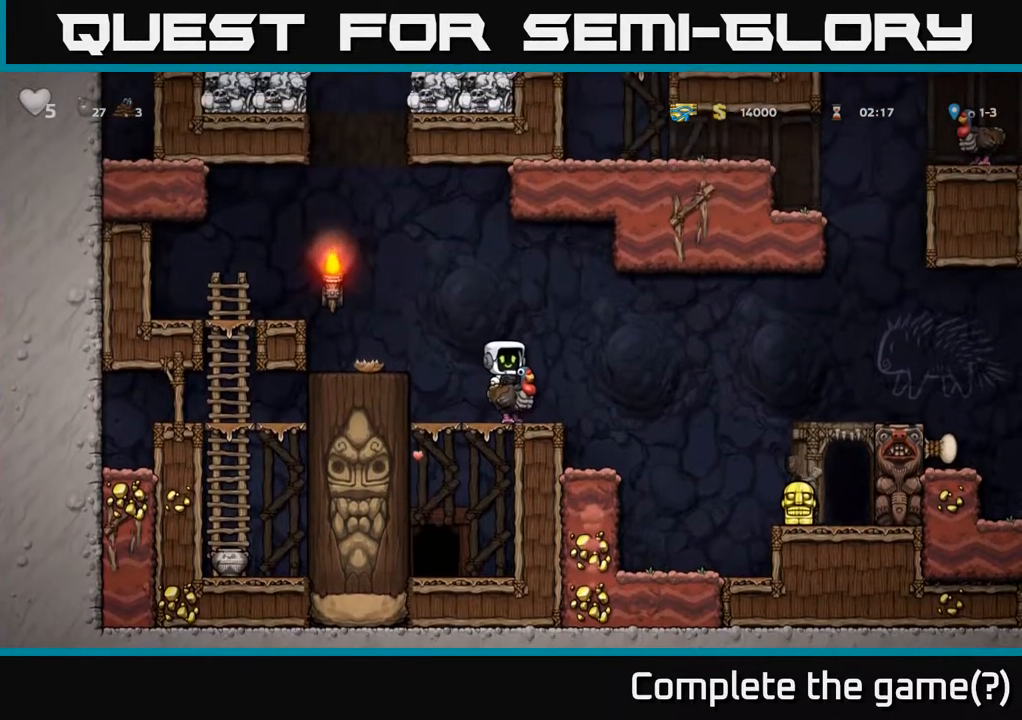
{"buttons": [], "left_stick": "right", "right_stick": "center", "events": [[100, "A", "down"], [317, "A", "up"]]}
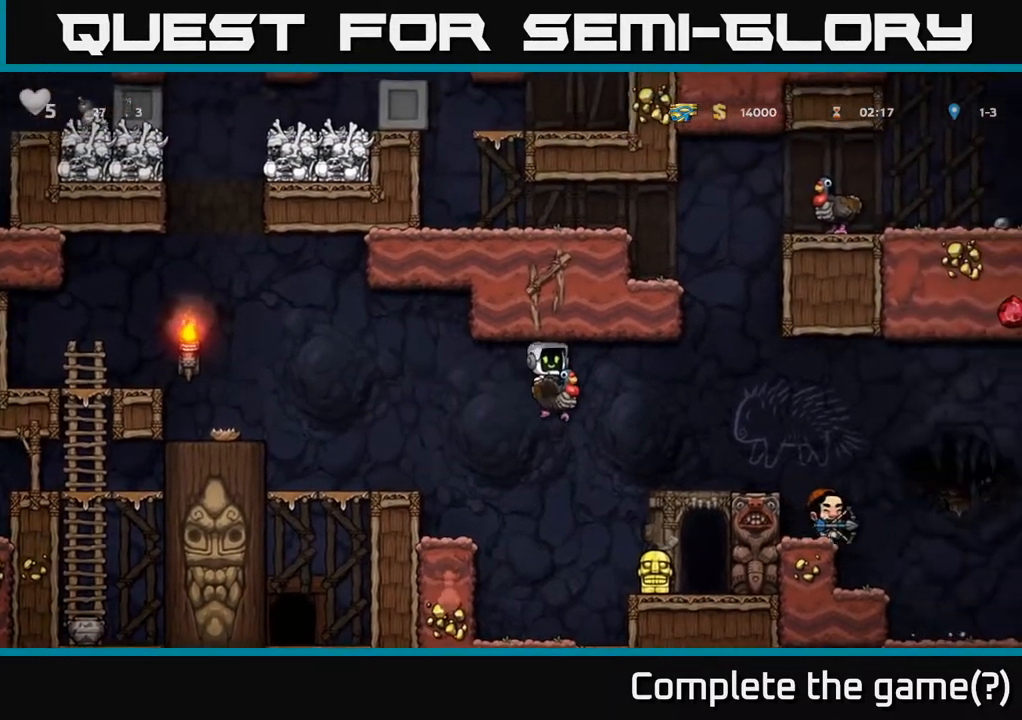
{"buttons": [], "left_stick": "left", "right_stick": "center", "events": [[83, "A", "down"], [233, "A", "up"], [450, "left_stick", "left"]]}
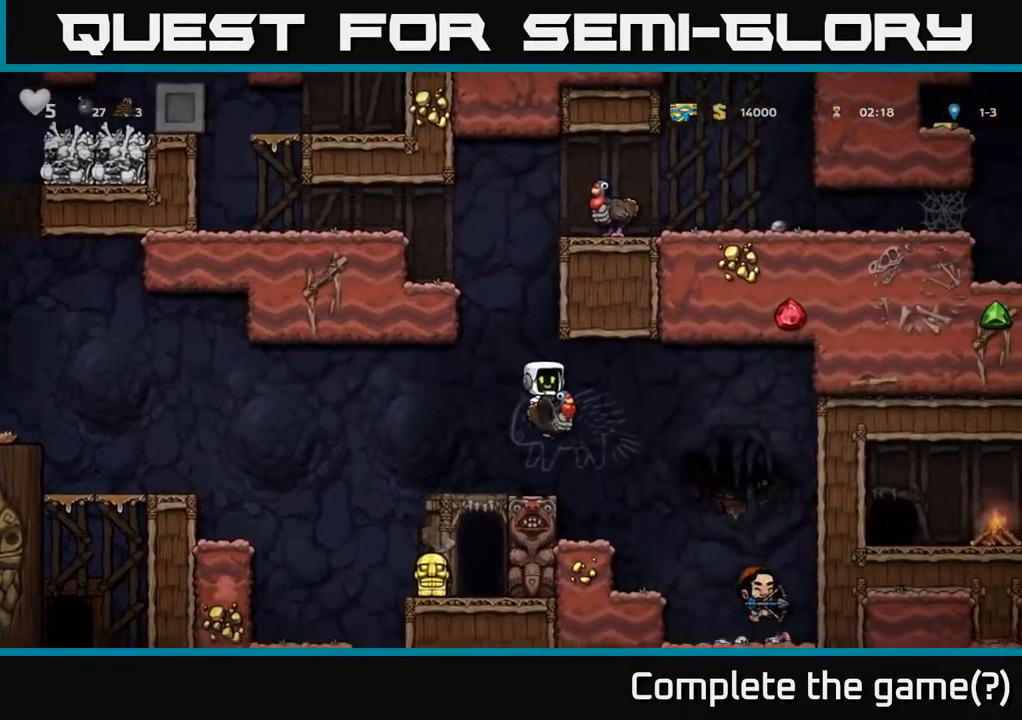
{"buttons": [], "left_stick": "center", "right_stick": "center", "events": [[83, "left_stick", "center"], [217, "A", "down"], [283, "left_stick", "right"], [333, "A", "up"], [450, "left_stick", "center"]]}
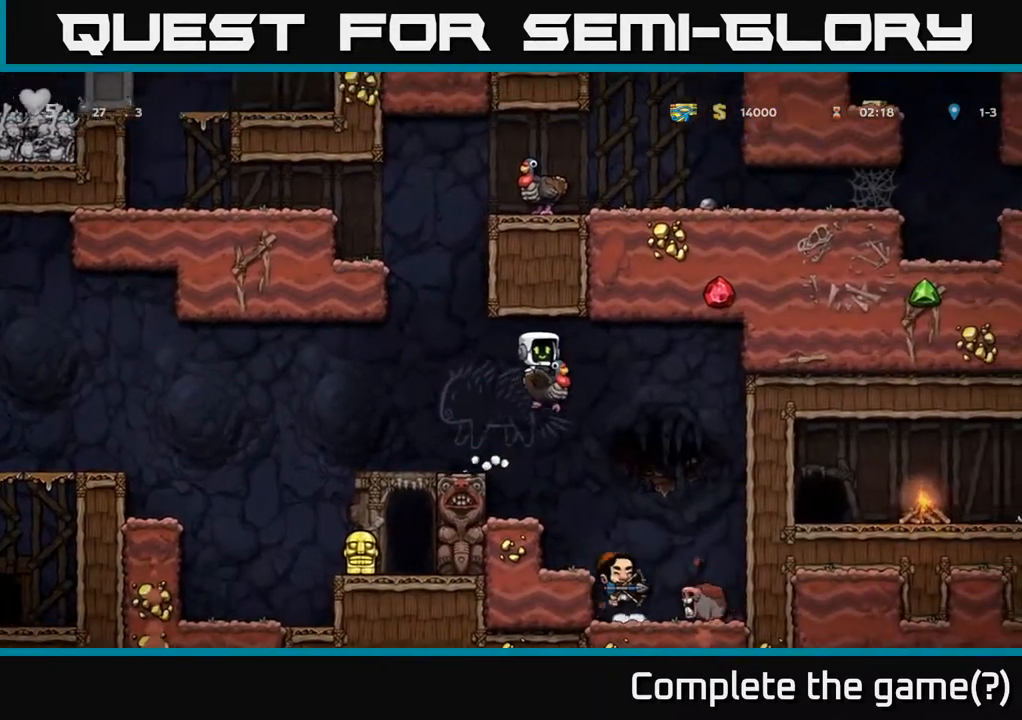
{"buttons": ["A"], "left_stick": "right", "right_stick": "center", "events": [[167, "left_stick", "right"], [267, "A", "down"], [350, "left_stick", "up-left"], [383, "A", "up"], [433, "A", "down"], [500, "left_stick", "right"]]}
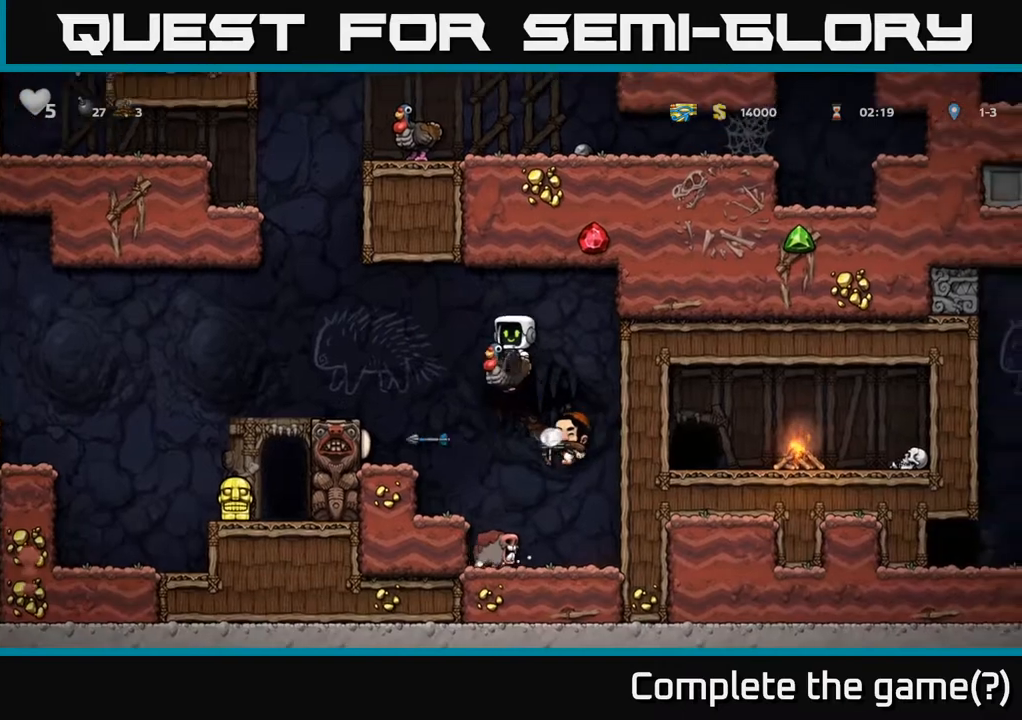
{"buttons": [], "left_stick": "center", "right_stick": "center", "events": [[67, "A", "up"], [150, "left_stick", "left"], [283, "left_stick", "right"], [367, "left_stick", "center"]]}
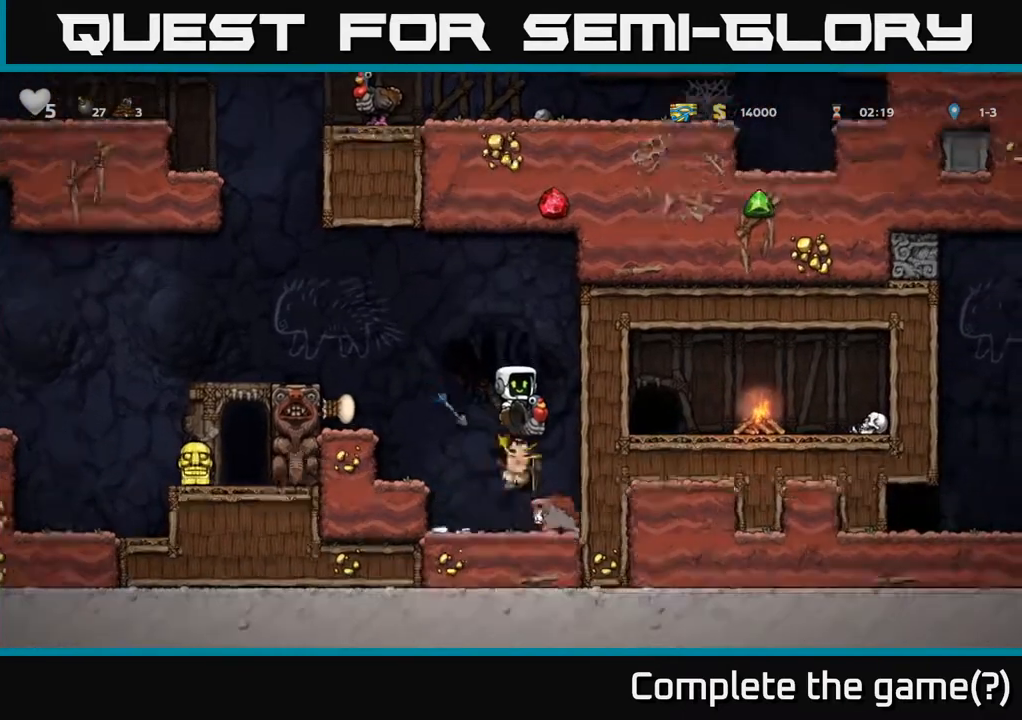
{"buttons": [], "left_stick": "left", "right_stick": "center", "events": [[17, "left_stick", "right"], [100, "left_stick", "center"], [483, "left_stick", "left"]]}
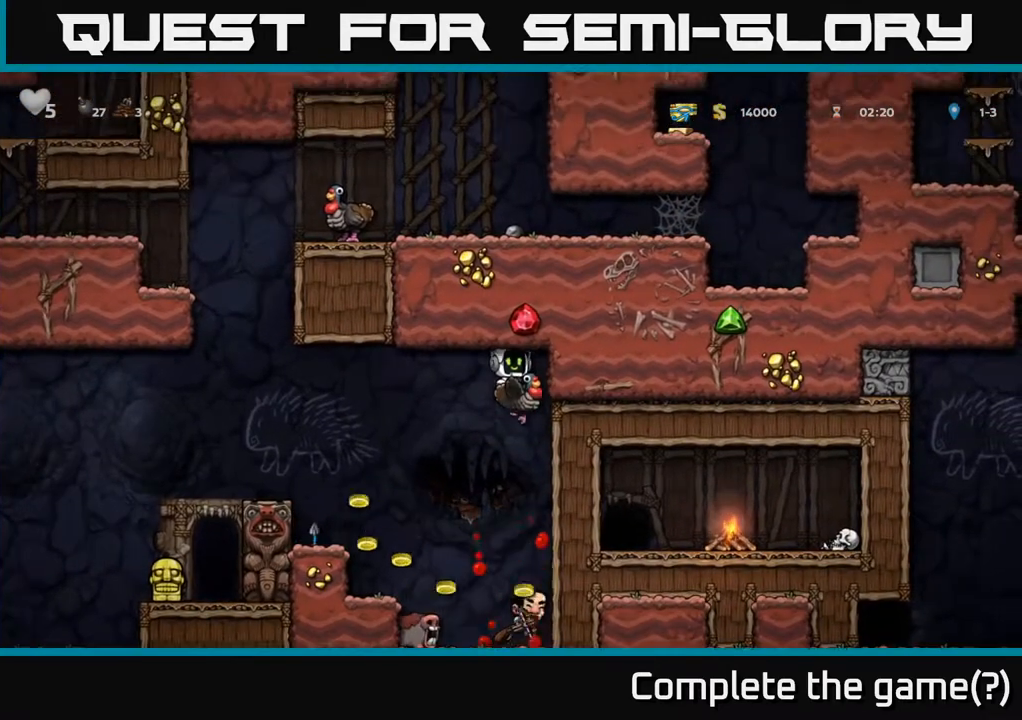
{"buttons": [], "left_stick": "center", "right_stick": "center", "events": [[150, "left_stick", "right"], [283, "left_stick", "center"]]}
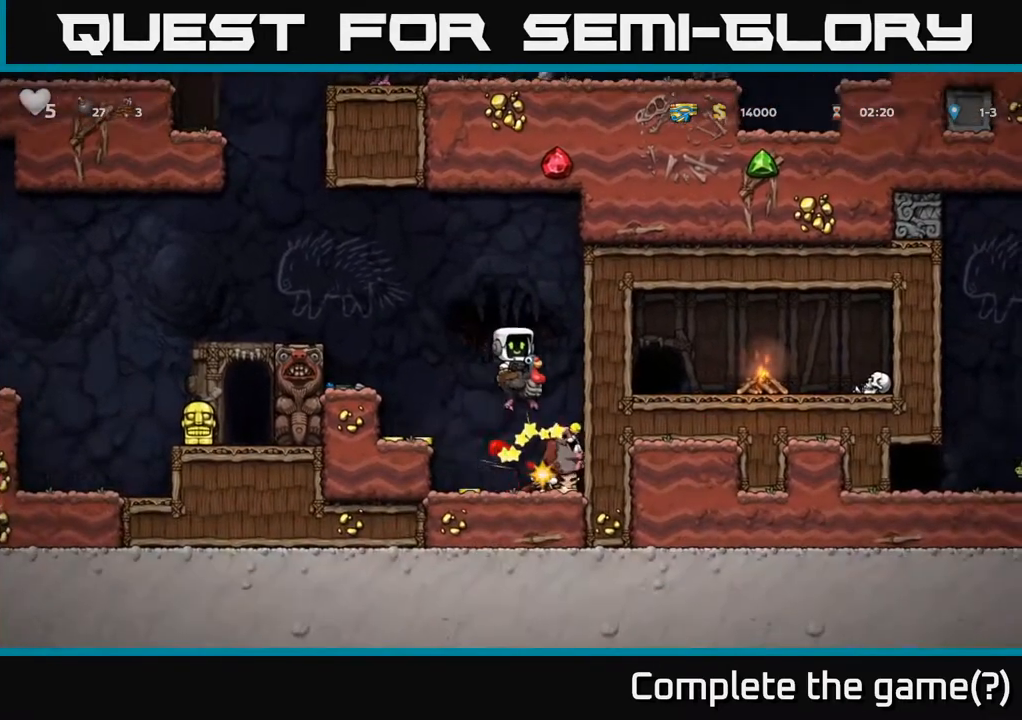
{"buttons": [], "left_stick": "right", "right_stick": "center", "events": [[400, "left_stick", "right"]]}
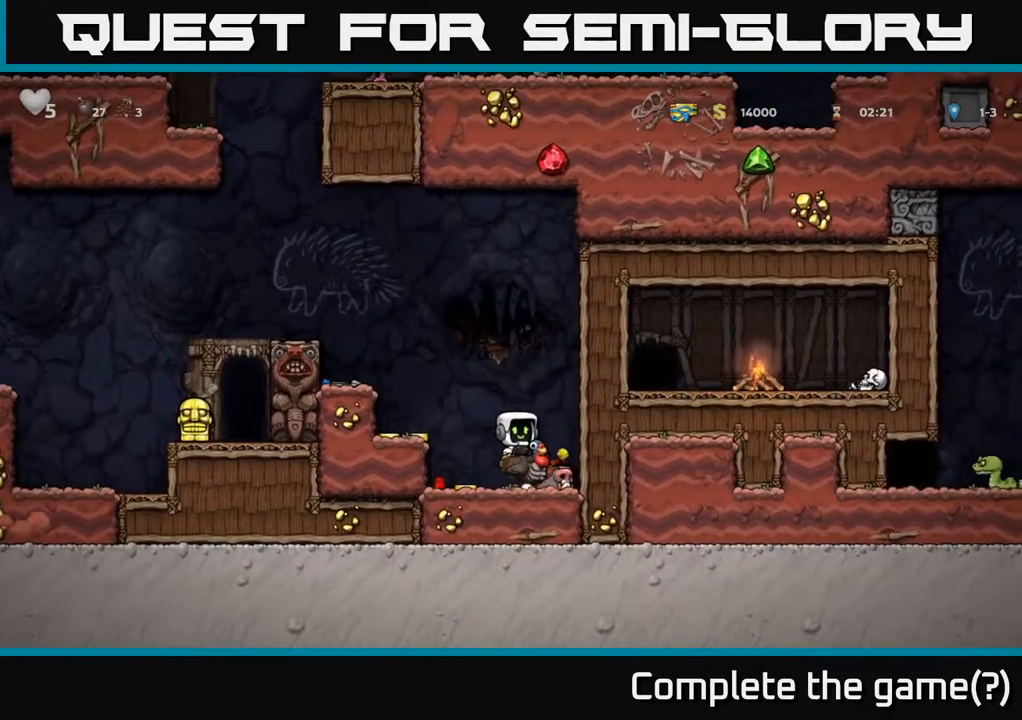
{"buttons": [], "left_stick": "left", "right_stick": "center", "events": [[83, "left_stick", "left"]]}
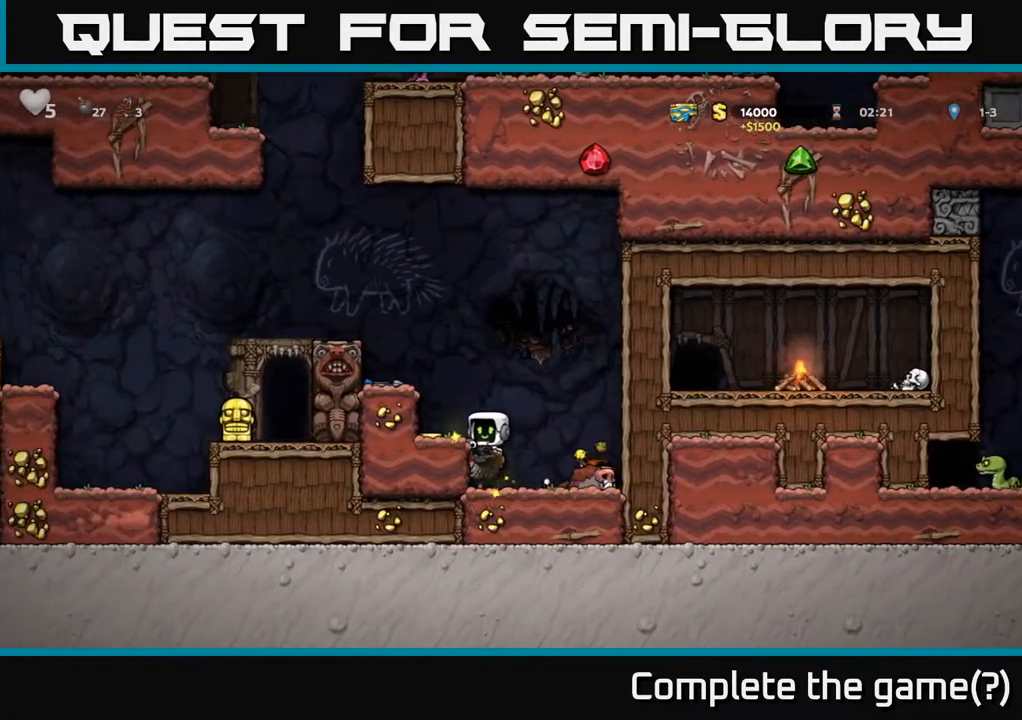
{"buttons": [], "left_stick": "center", "right_stick": "center", "events": [[17, "A", "down"], [17, "left_stick", "center"], [133, "A", "up"], [183, "left_stick", "left"], [300, "left_stick", "center"]]}
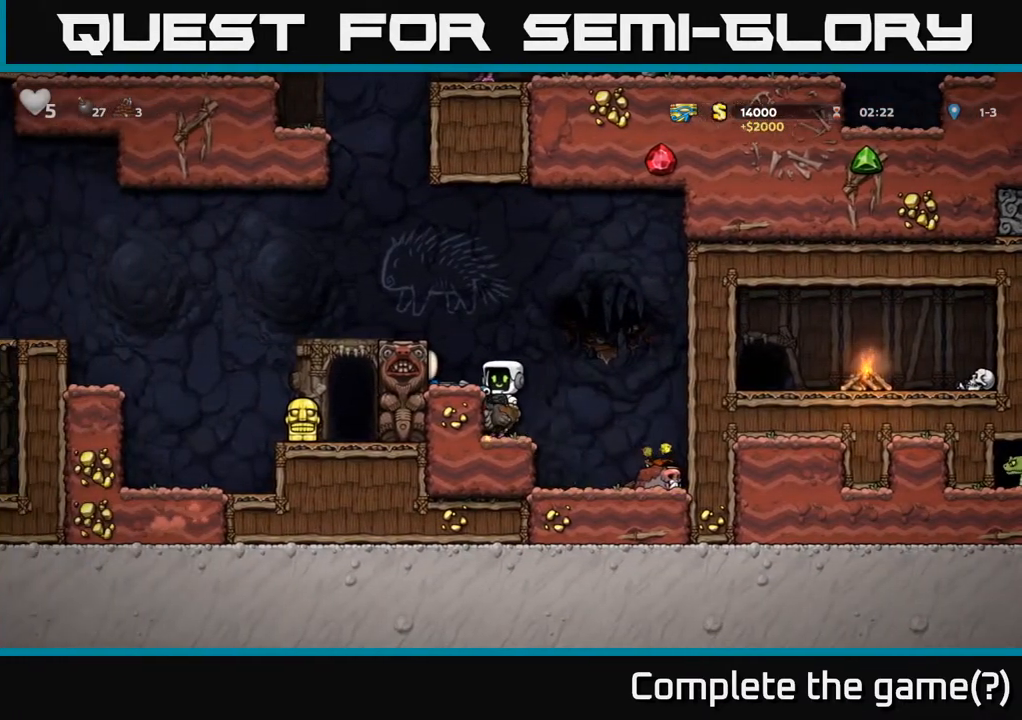
{"buttons": [], "left_stick": "center", "right_stick": "center", "events": []}